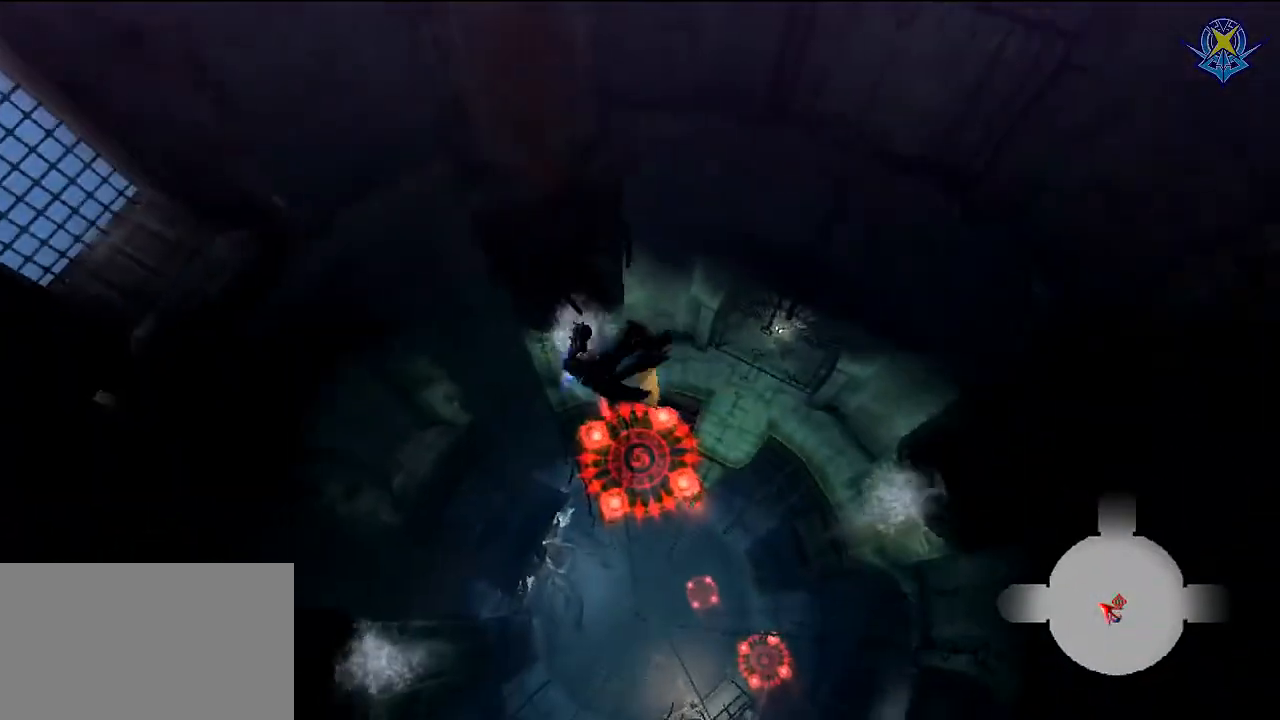
Gameplay with a controller (Nintendo layout); each line is a JSON object with the inputs held at the frame after it. "events" lists button and stick changes between this image and that frame as [ms after this image, input, new state], when the widget could be followed in between. Not read: L3 R3 Z.
{"buttons": [], "left_stick": "center", "right_stick": "center", "events": [[334, "left_stick", "up"], [434, "left_stick", "center"]]}
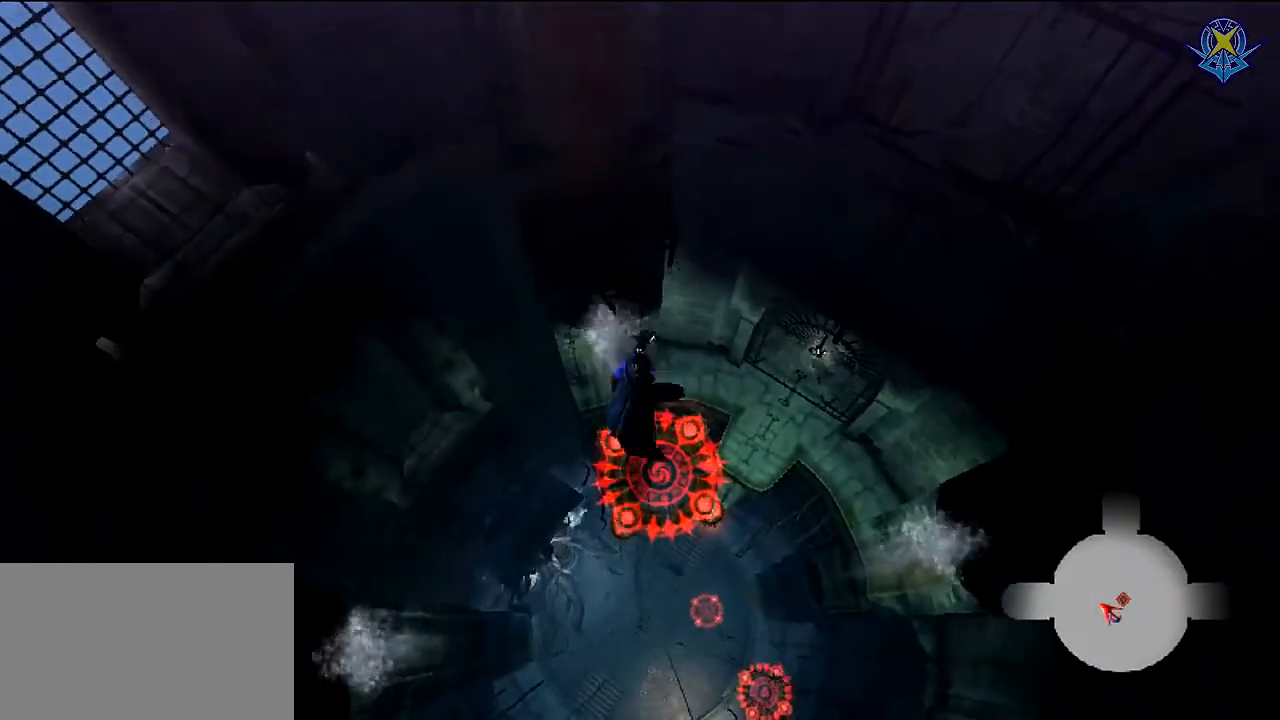
{"buttons": [], "left_stick": "center", "right_stick": "center", "events": []}
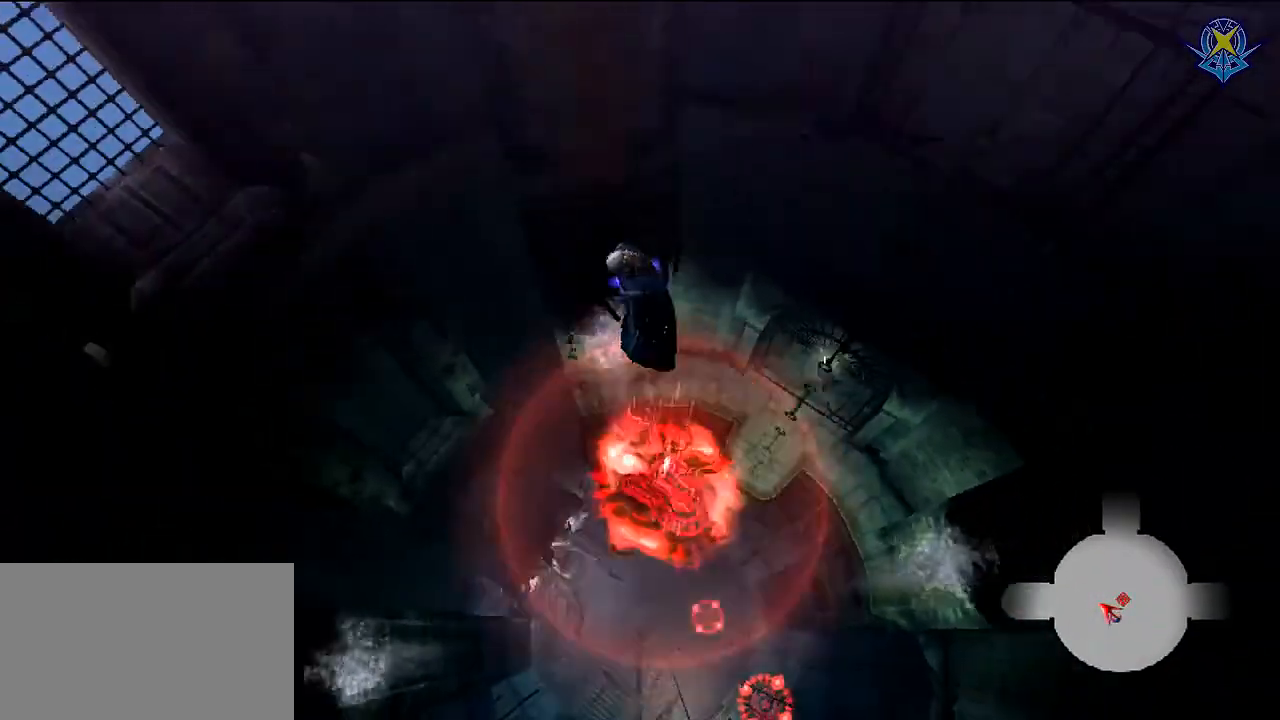
{"buttons": [], "left_stick": "center", "right_stick": "center", "events": []}
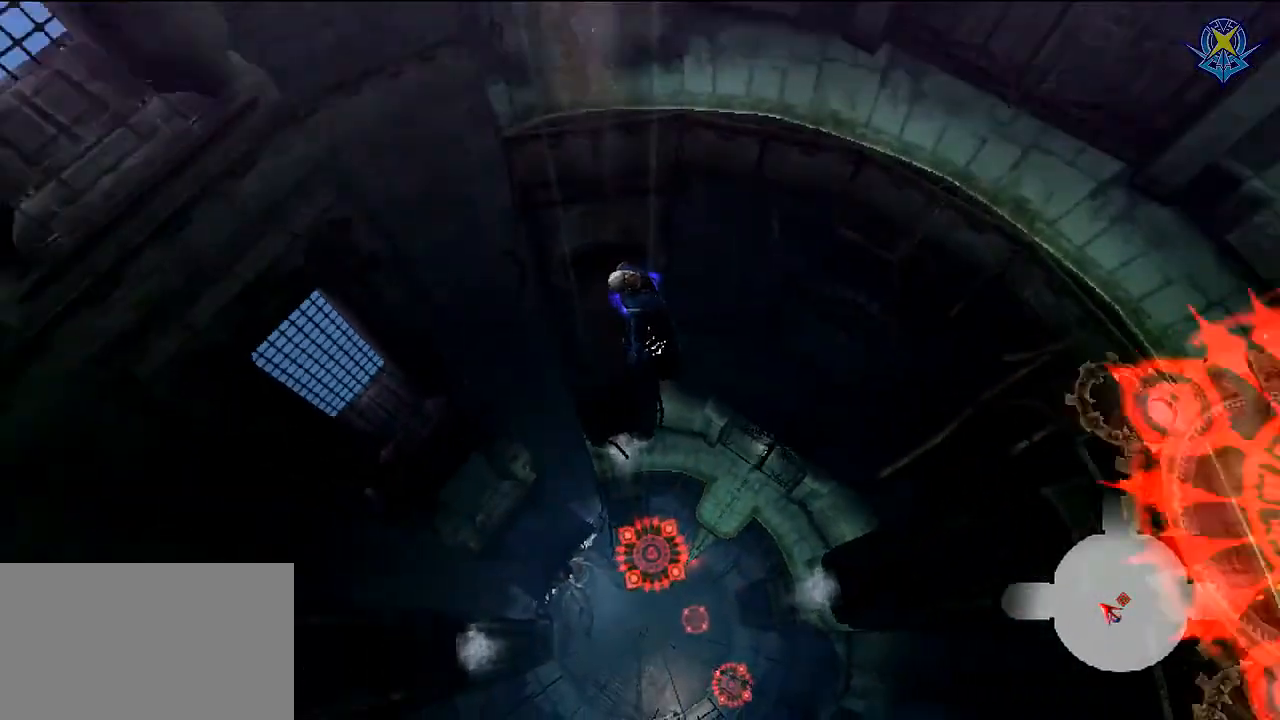
{"buttons": [], "left_stick": "right", "right_stick": "center", "events": [[334, "left_stick", "right"]]}
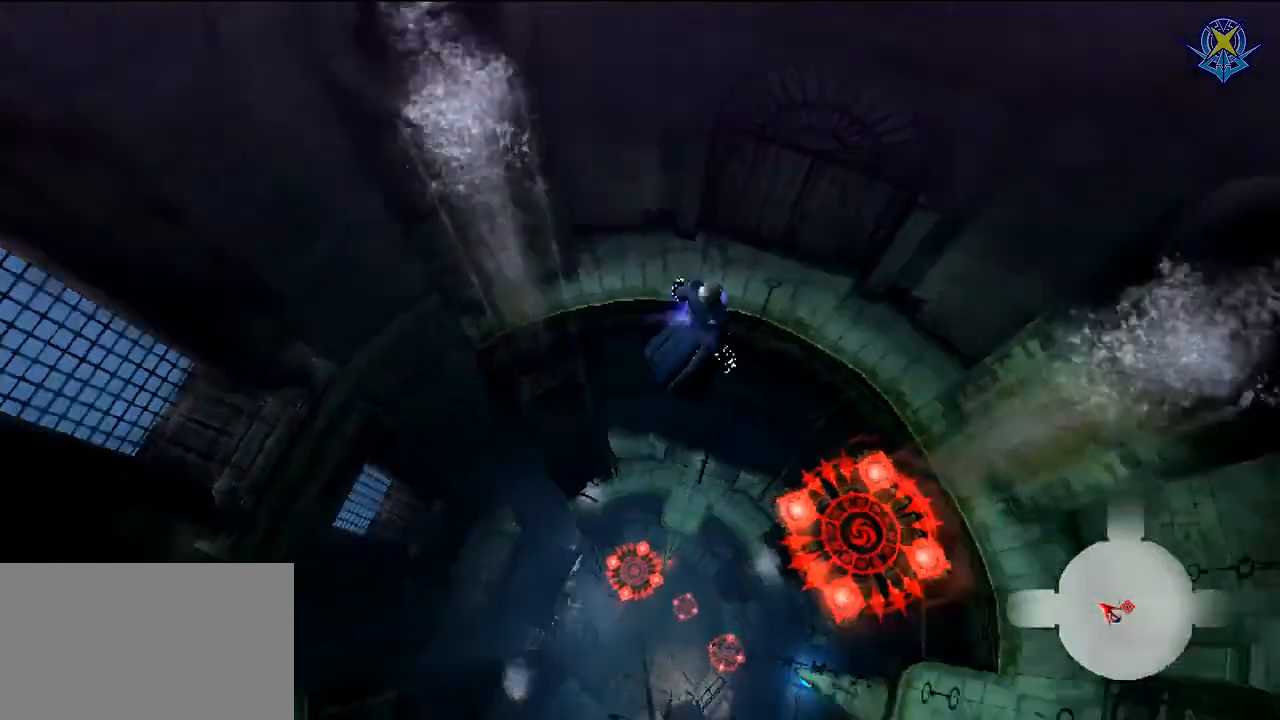
{"buttons": [], "left_stick": "center", "right_stick": "center", "events": [[468, "left_stick", "center"]]}
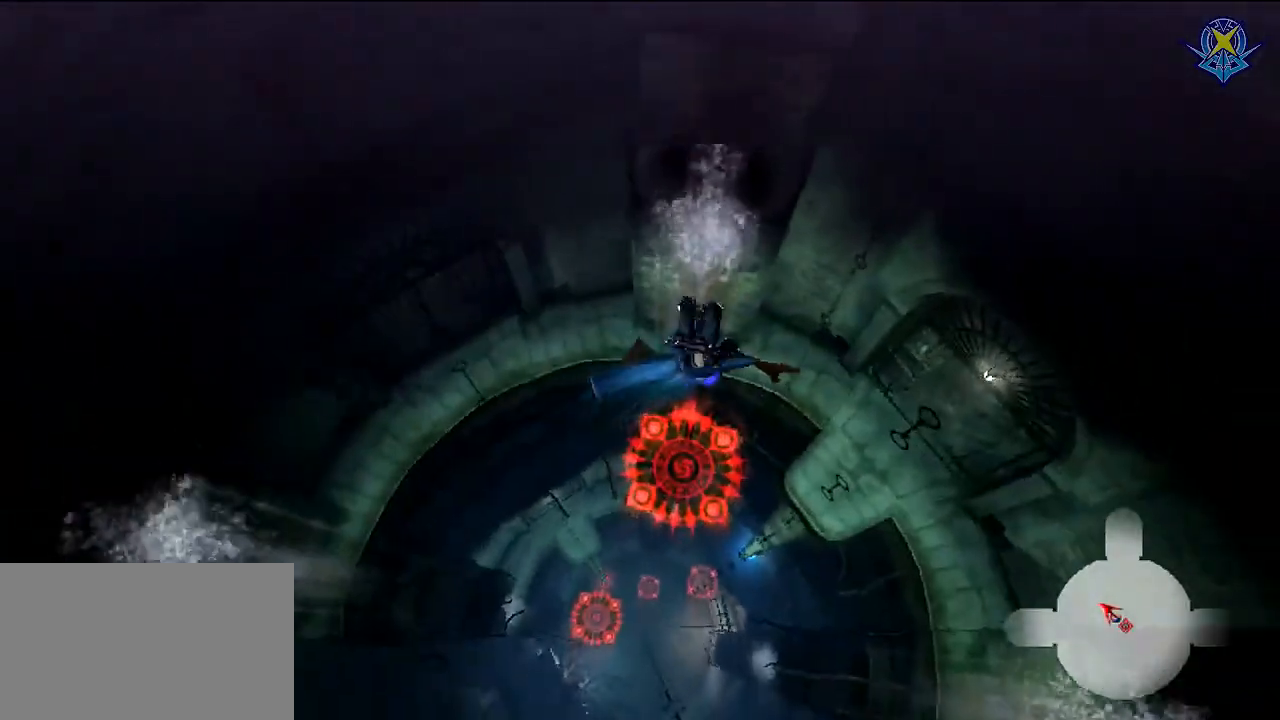
{"buttons": [], "left_stick": "center", "right_stick": "center", "events": []}
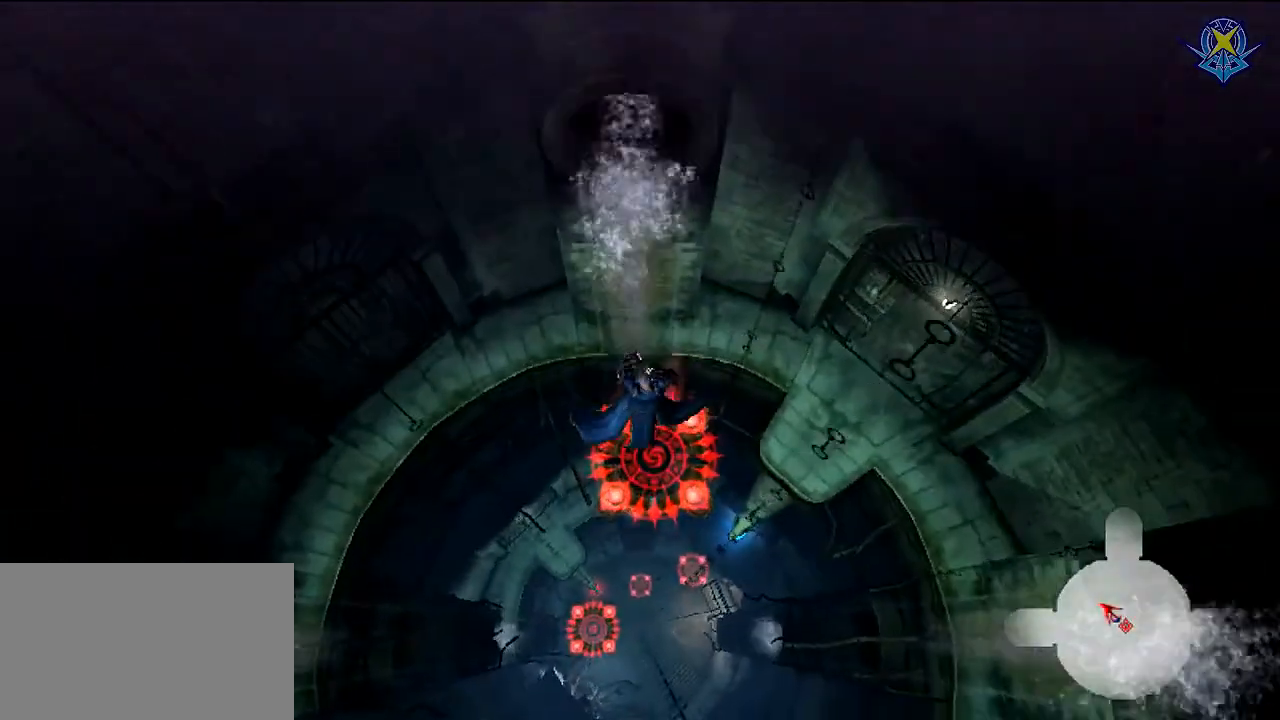
{"buttons": [], "left_stick": "center", "right_stick": "center", "events": [[101, "left_stick", "up"], [201, "left_stick", "center"]]}
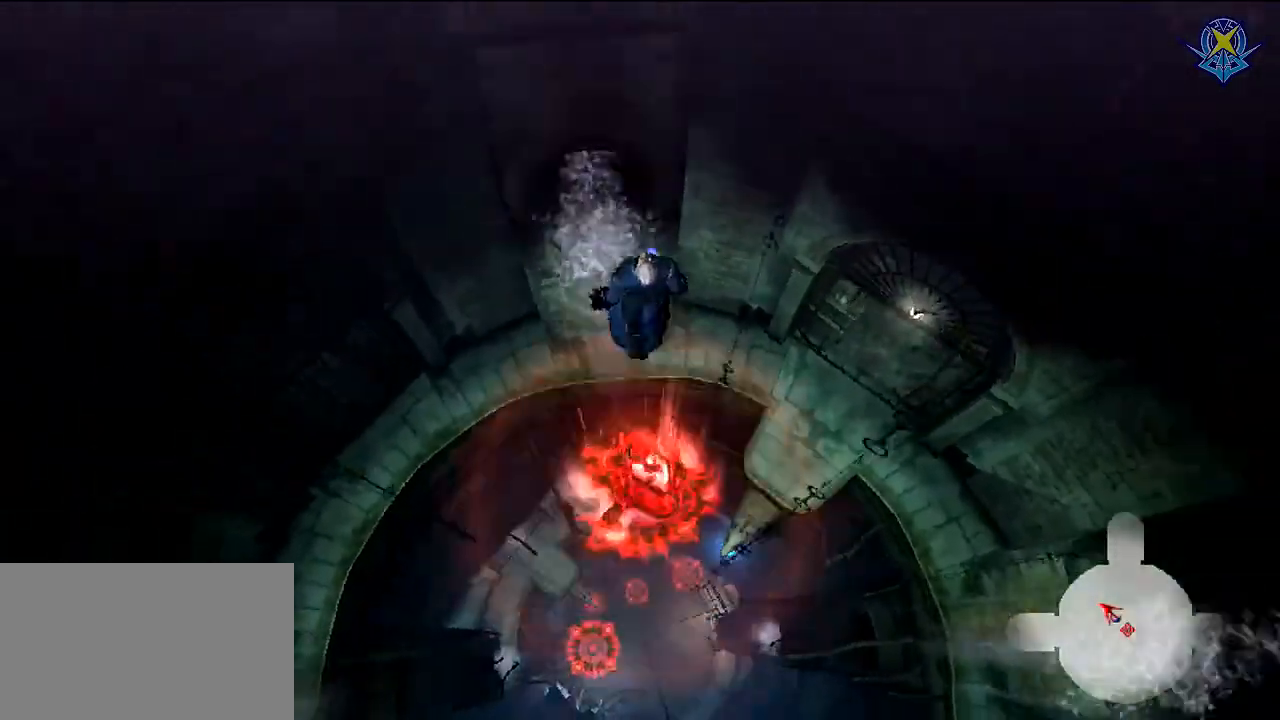
{"buttons": [], "left_stick": "center", "right_stick": "center", "events": []}
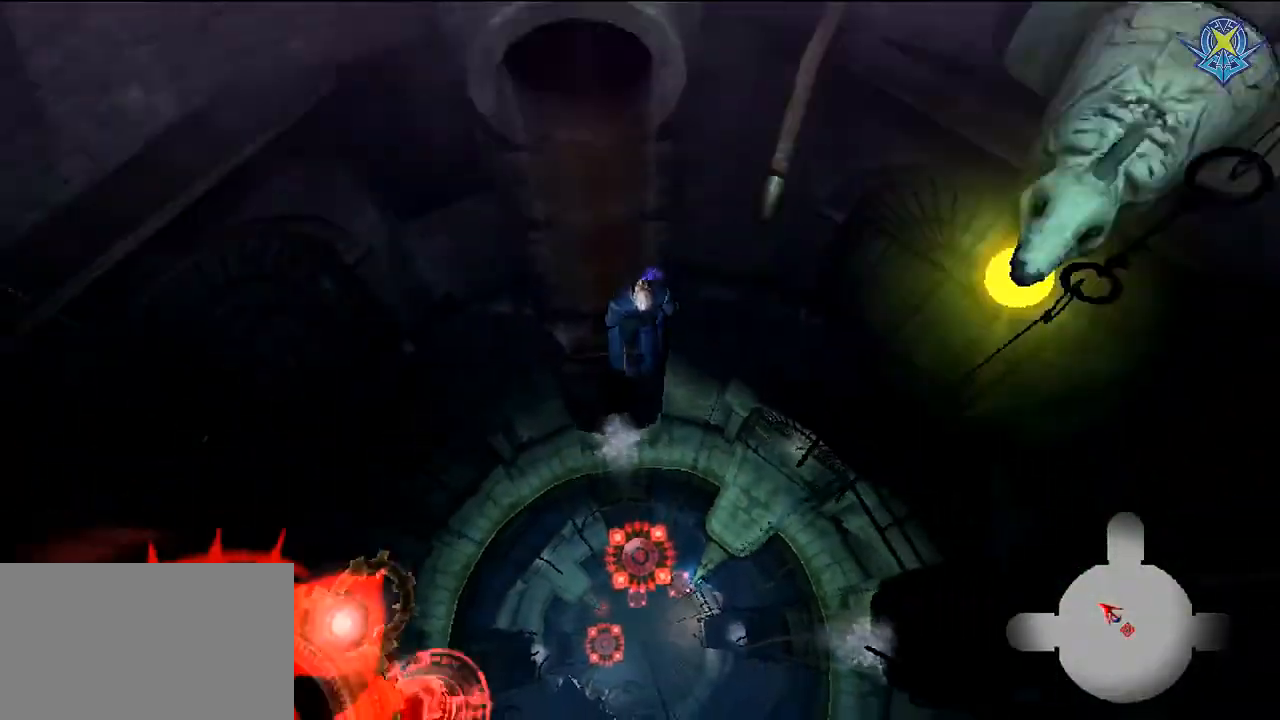
{"buttons": [], "left_stick": "left", "right_stick": "center", "events": [[34, "left_stick", "down-left"], [501, "left_stick", "left"]]}
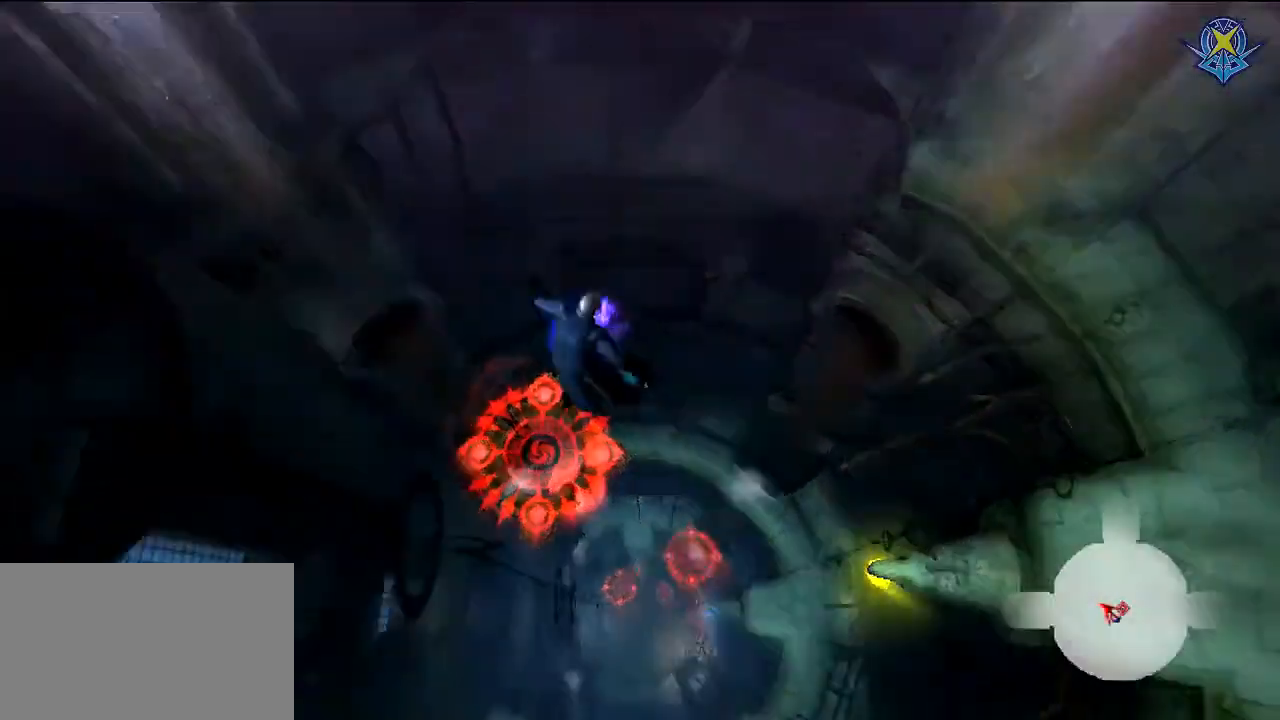
{"buttons": [], "left_stick": "center", "right_stick": "center", "events": [[133, "left_stick", "center"]]}
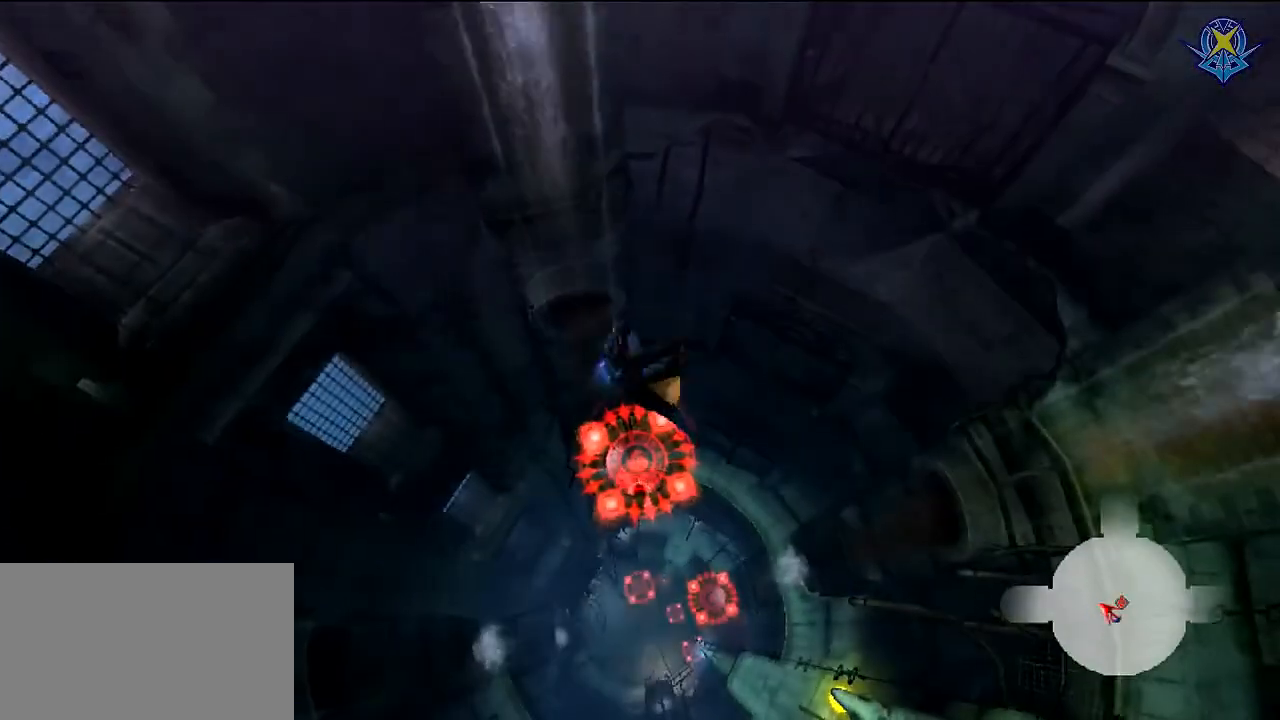
{"buttons": [], "left_stick": "center", "right_stick": "center", "events": [[234, "left_stick", "up"], [334, "left_stick", "center"]]}
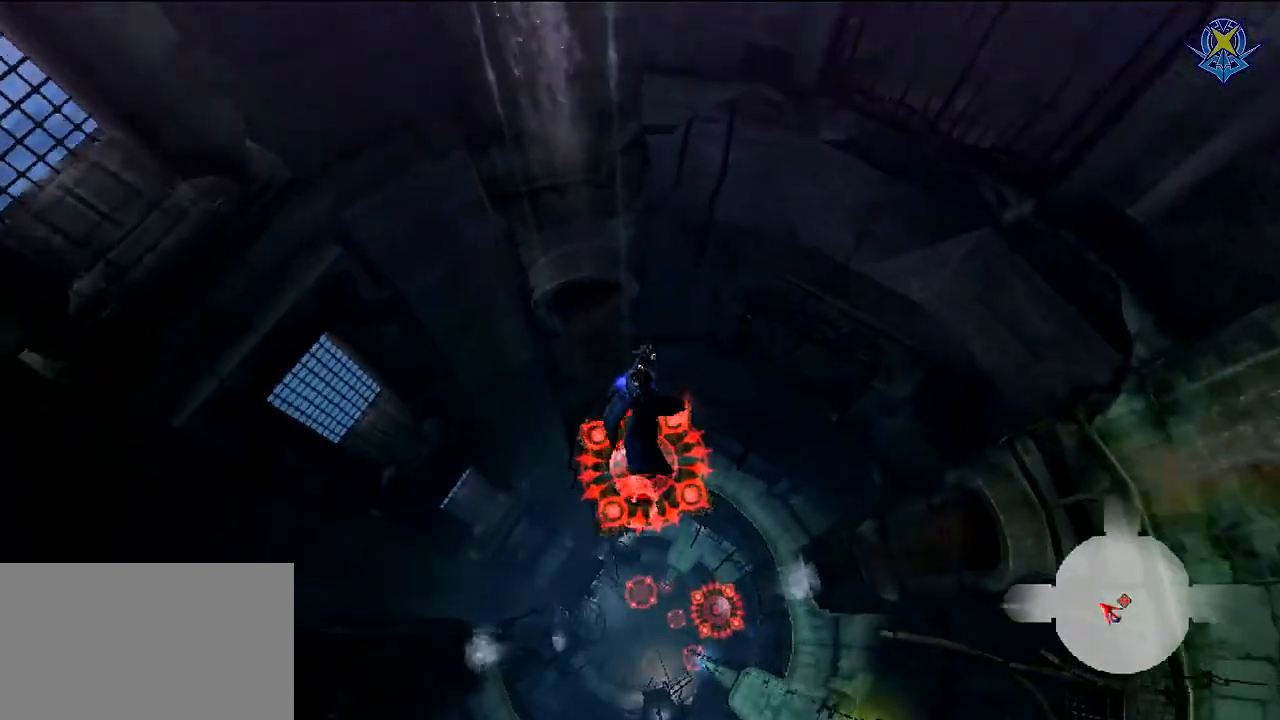
{"buttons": [], "left_stick": "center", "right_stick": "center", "events": []}
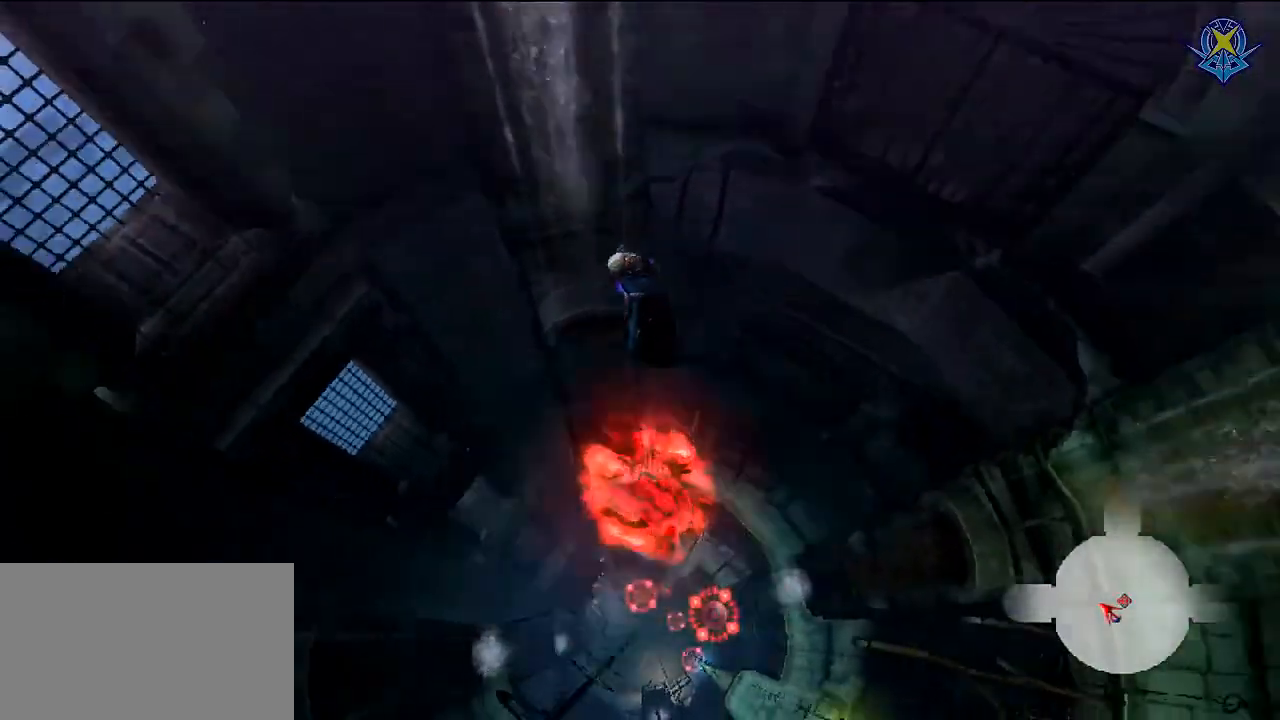
{"buttons": [], "left_stick": "center", "right_stick": "center", "events": []}
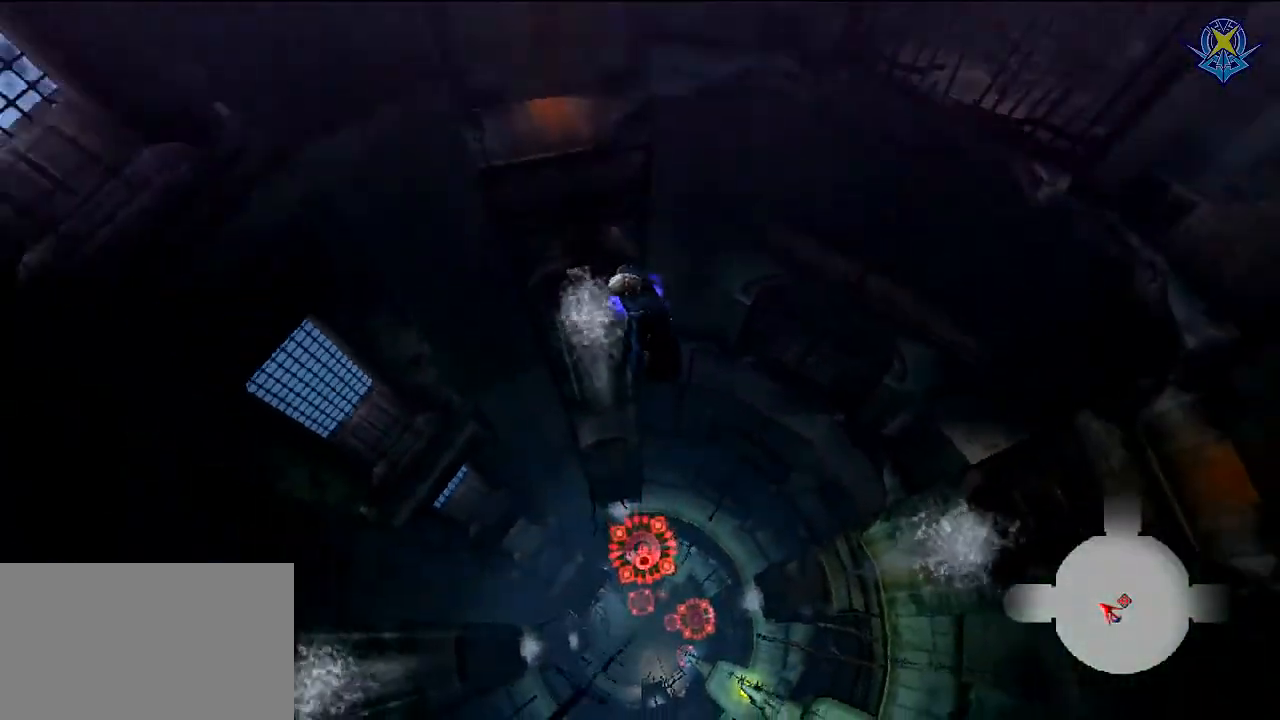
{"buttons": [], "left_stick": "center", "right_stick": "center", "events": [[367, "left_stick", "right"], [467, "left_stick", "center"]]}
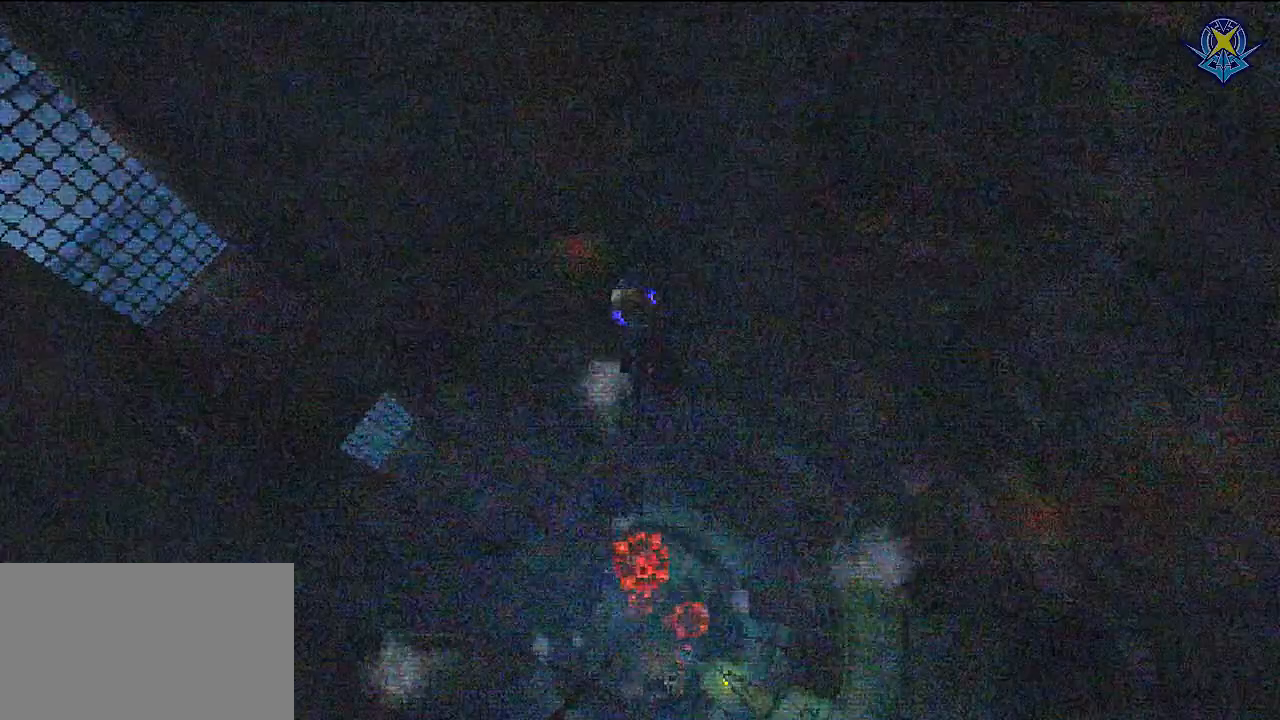
{"buttons": [], "left_stick": "center", "right_stick": "center", "events": []}
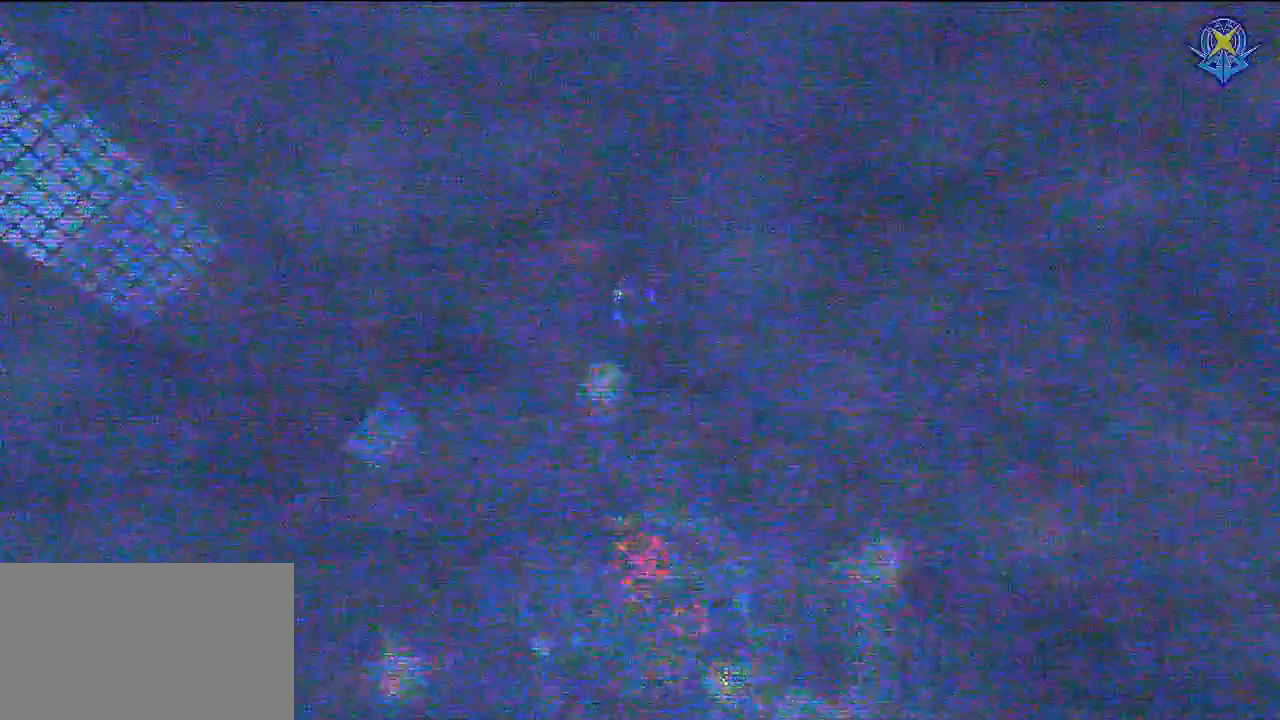
{"buttons": [], "left_stick": "center", "right_stick": "center", "events": []}
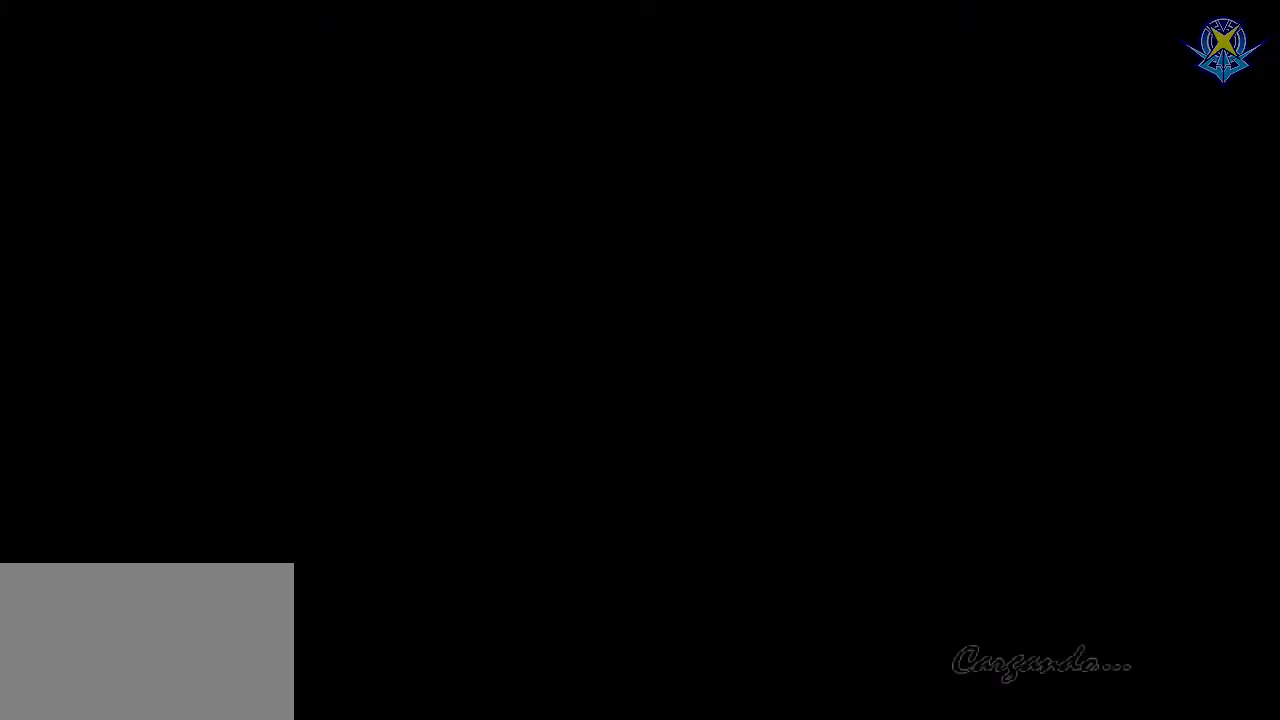
{"buttons": [], "left_stick": "center", "right_stick": "center", "events": []}
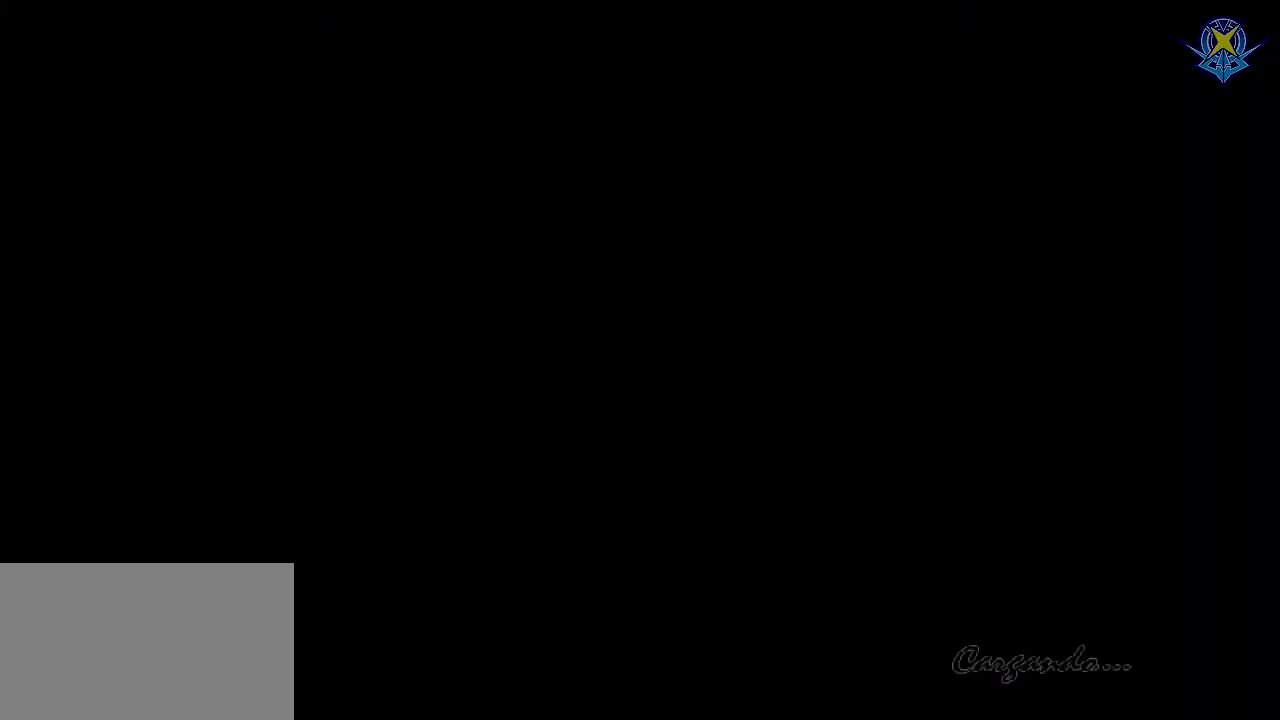
{"buttons": [], "left_stick": "center", "right_stick": "center", "events": []}
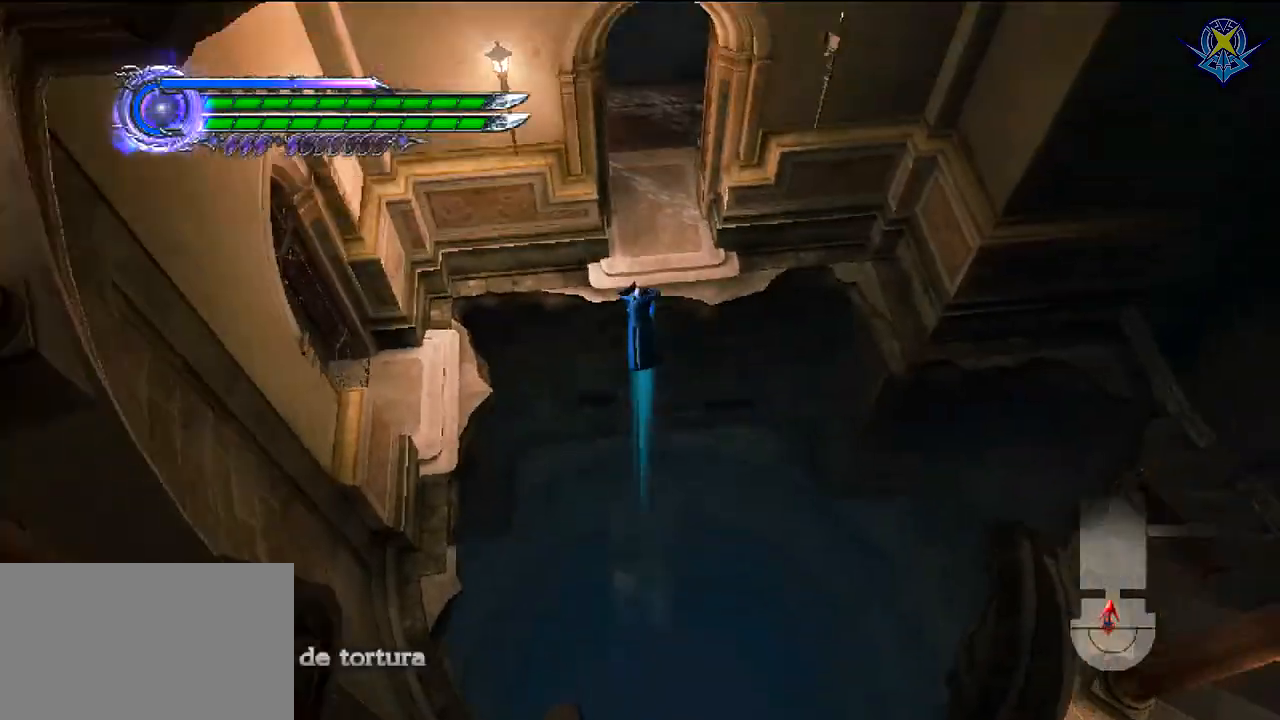
{"buttons": [], "left_stick": "center", "right_stick": "center", "events": []}
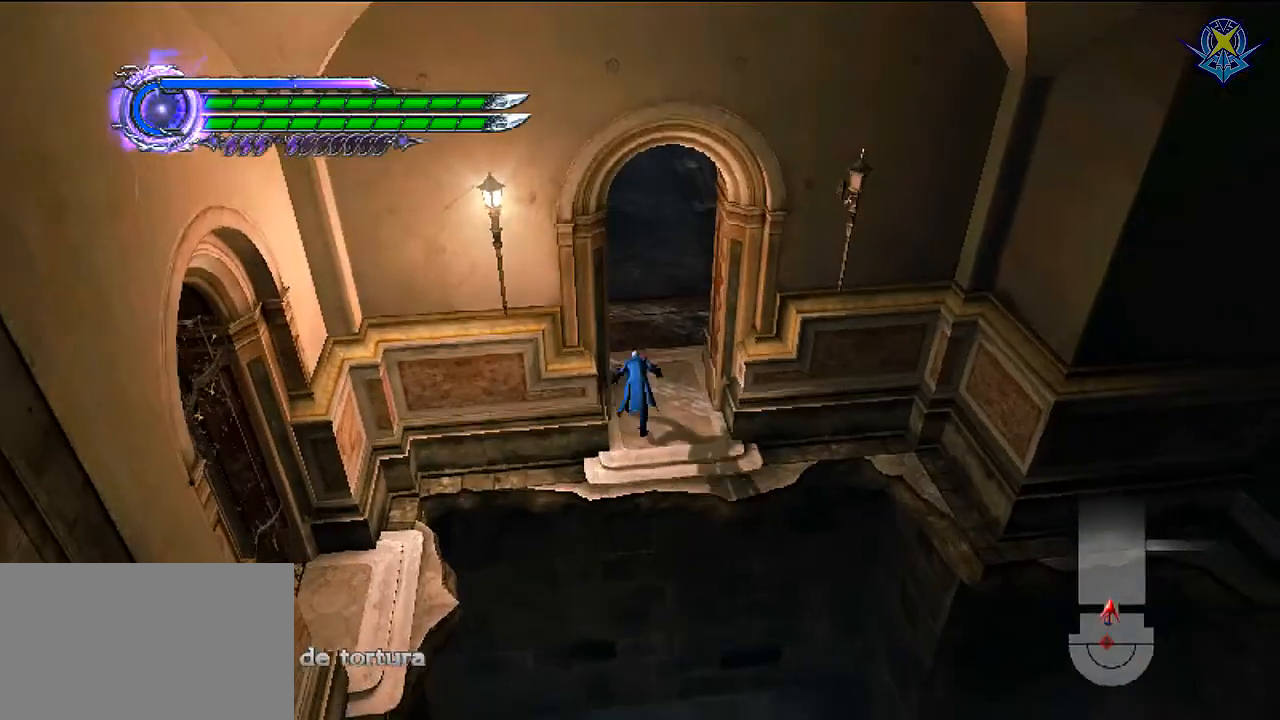
{"buttons": [], "left_stick": "up", "right_stick": "center", "events": [[234, "left_stick", "up"]]}
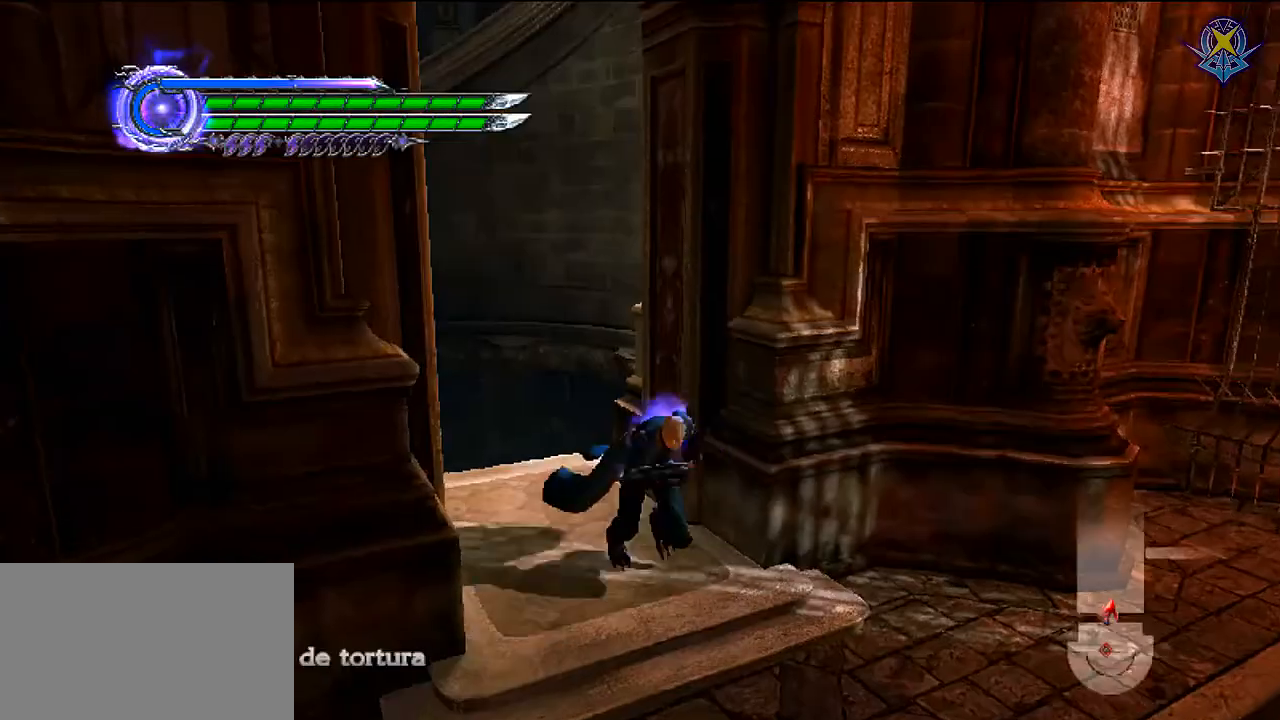
{"buttons": [], "left_stick": "center", "right_stick": "center", "events": [[468, "left_stick", "center"]]}
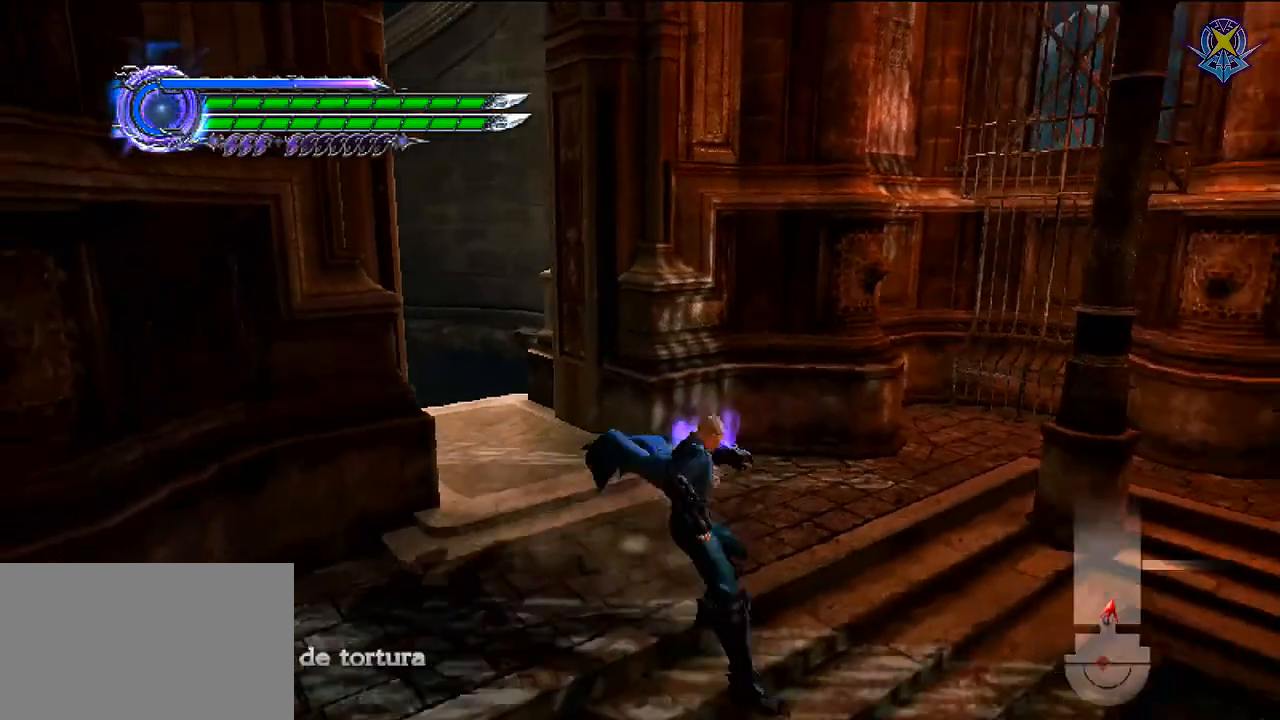
{"buttons": [], "left_stick": "down-right", "right_stick": "center", "events": [[67, "left_stick", "down-right"]]}
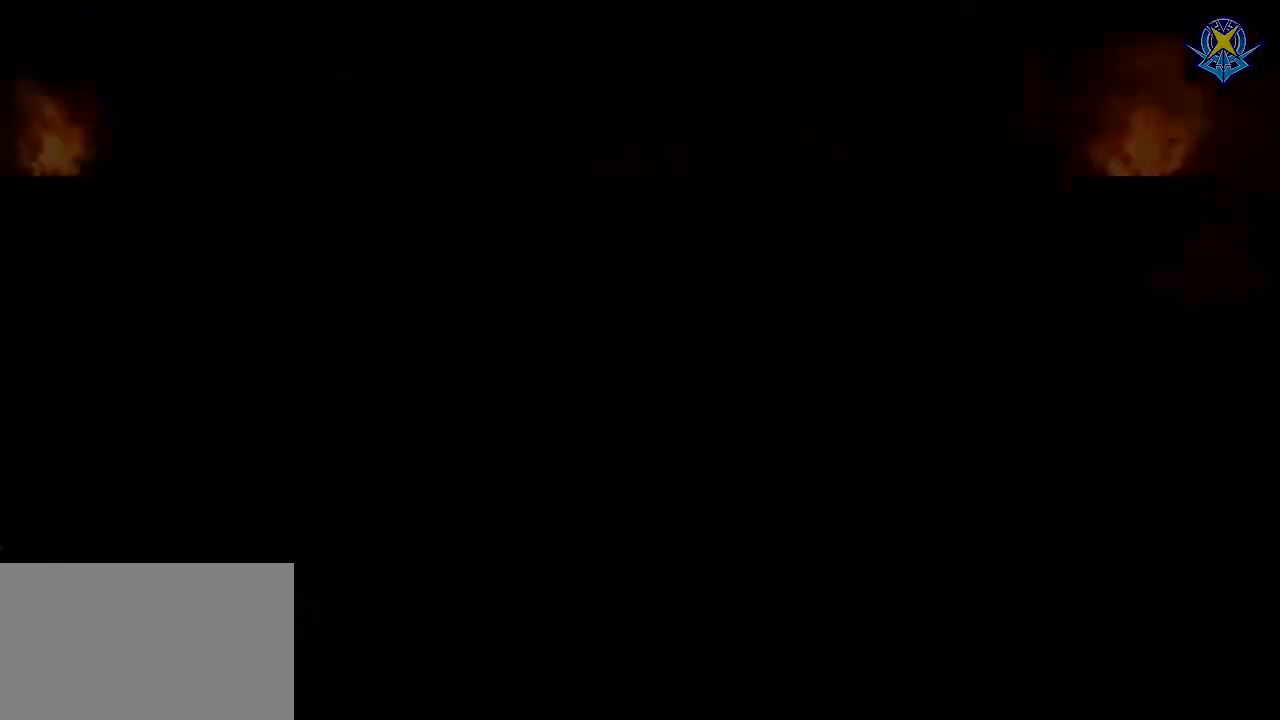
{"buttons": [], "left_stick": "center", "right_stick": "center", "events": [[201, "left_stick", "center"]]}
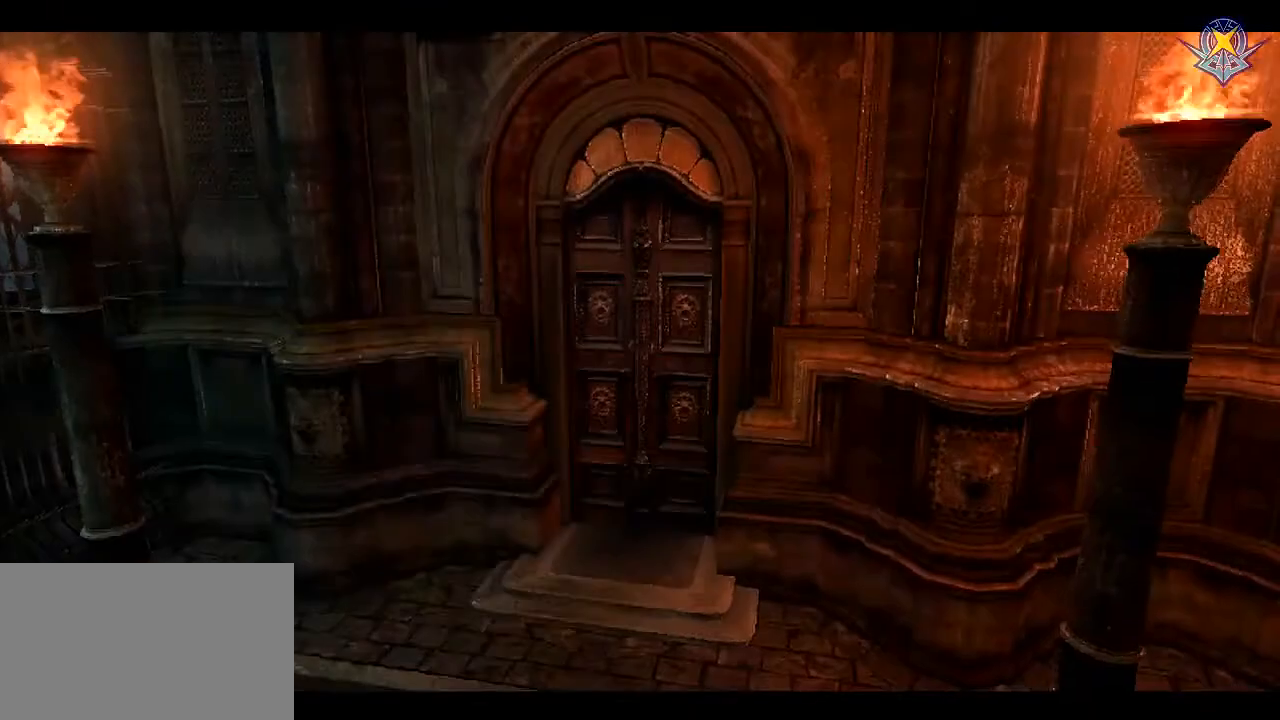
{"buttons": [], "left_stick": "center", "right_stick": "center", "events": [[133, "START", "down"], [300, "START", "up"]]}
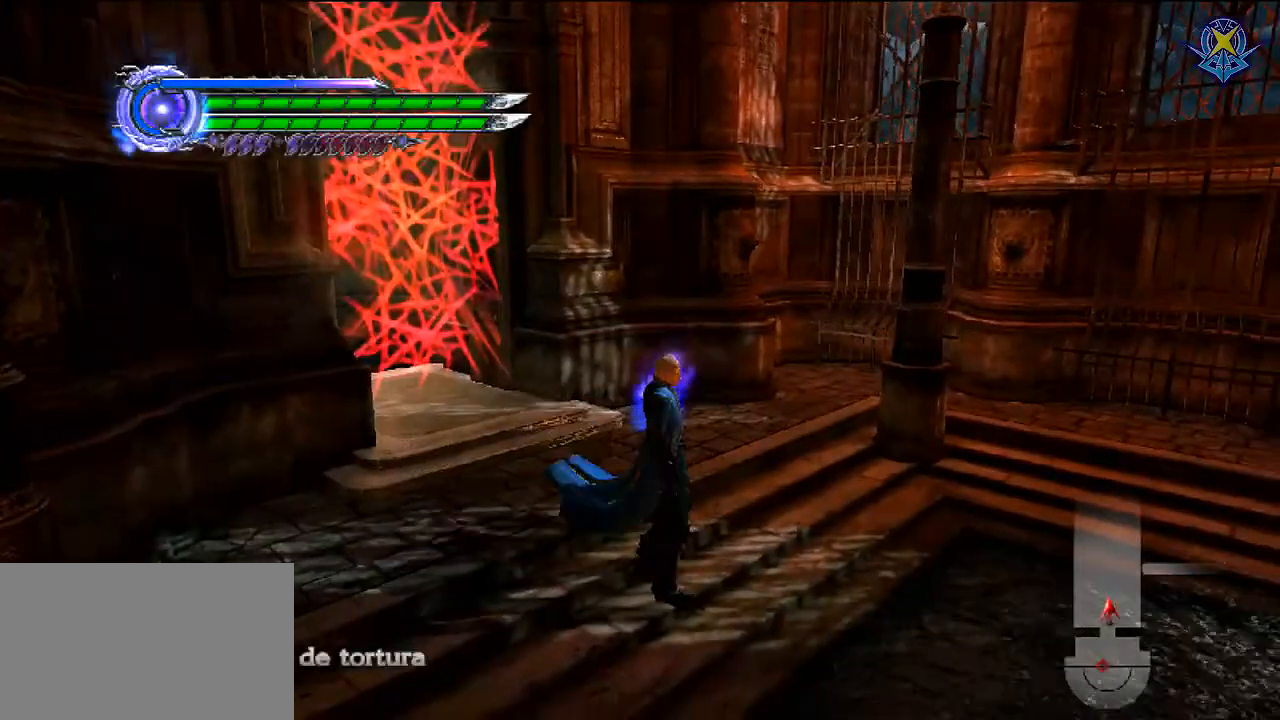
{"buttons": [], "left_stick": "right", "right_stick": "center", "events": [[34, "left_stick", "right"]]}
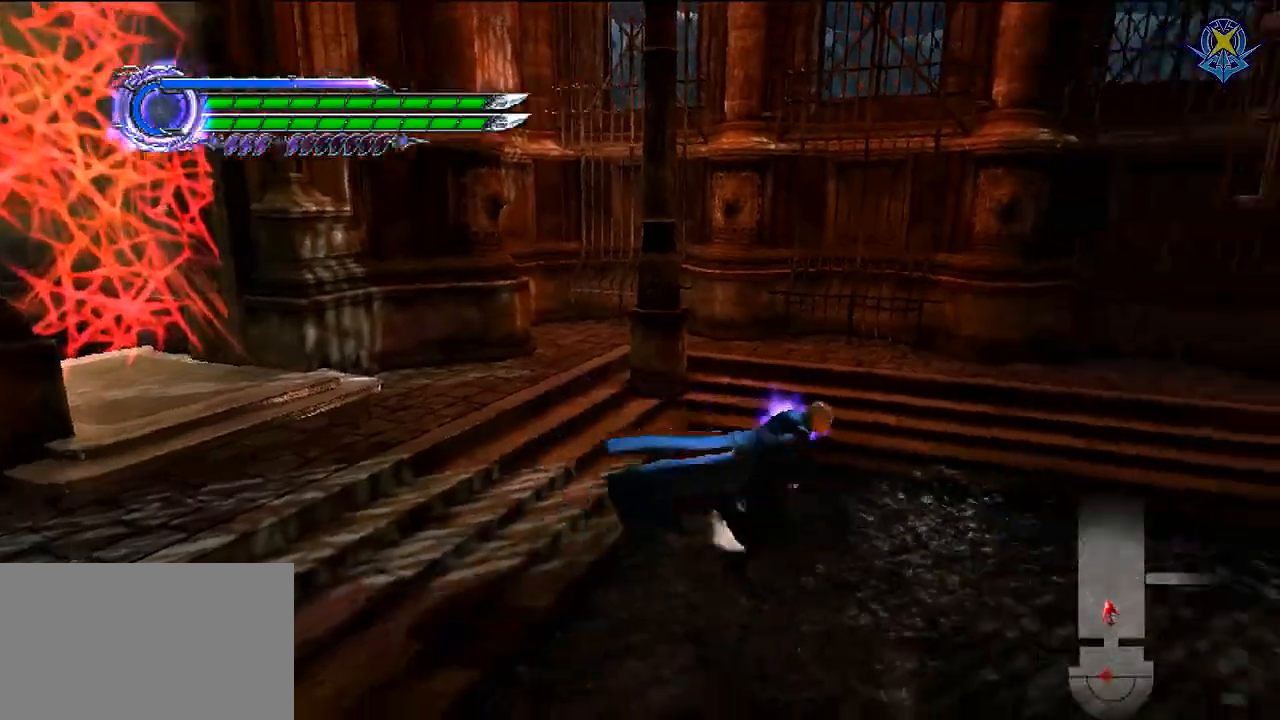
{"buttons": [], "left_stick": "up-right", "right_stick": "center", "events": [[467, "left_stick", "up-right"]]}
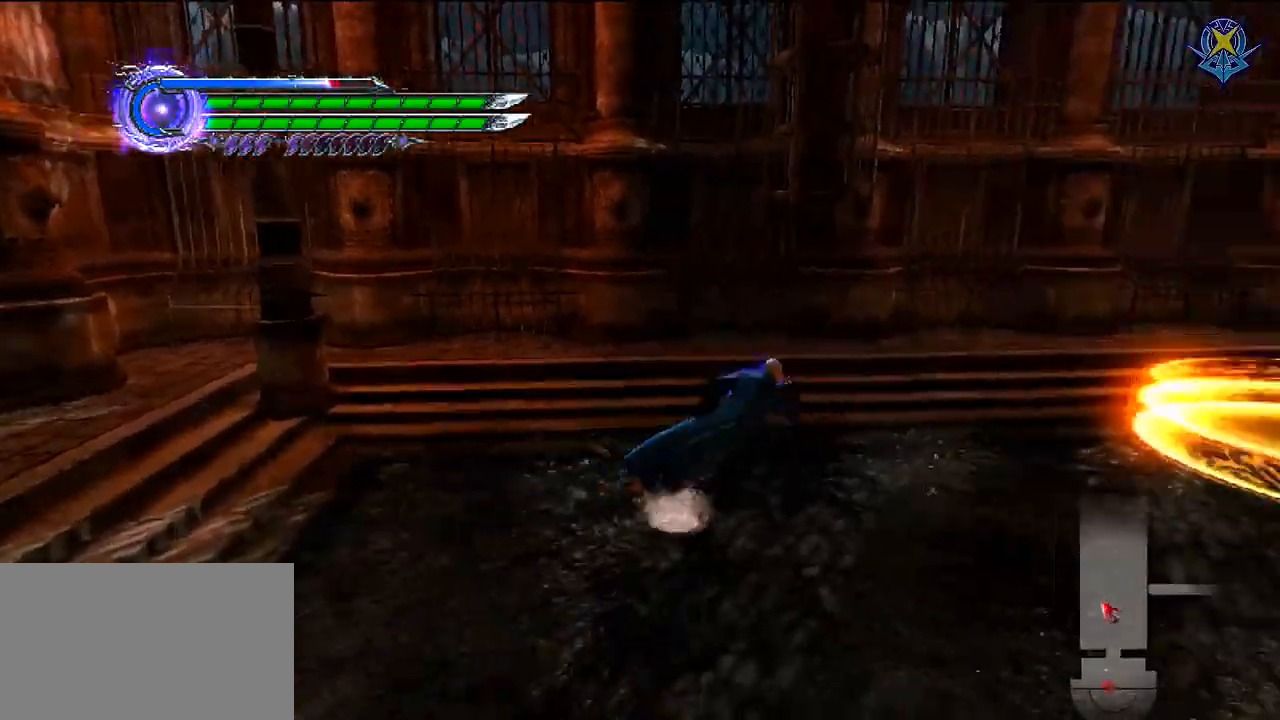
{"buttons": [], "left_stick": "center", "right_stick": "center", "events": [[167, "left_stick", "center"]]}
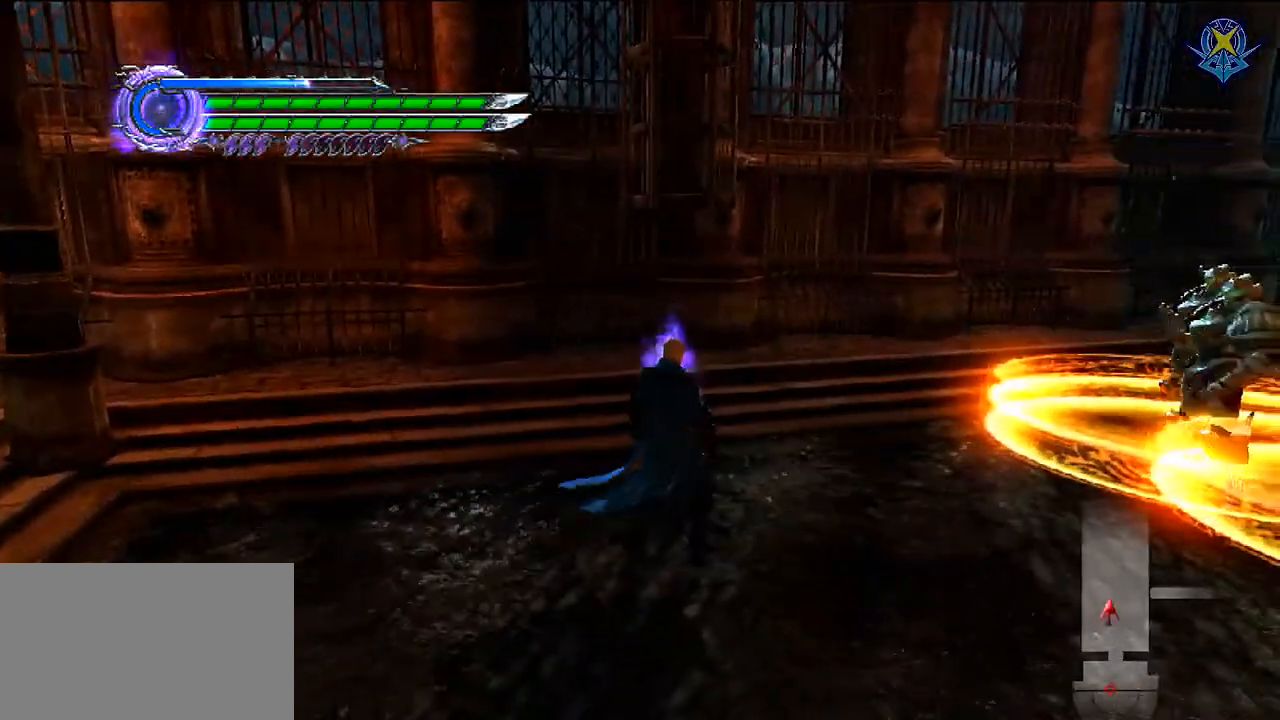
{"buttons": [], "left_stick": "center", "right_stick": "center", "events": []}
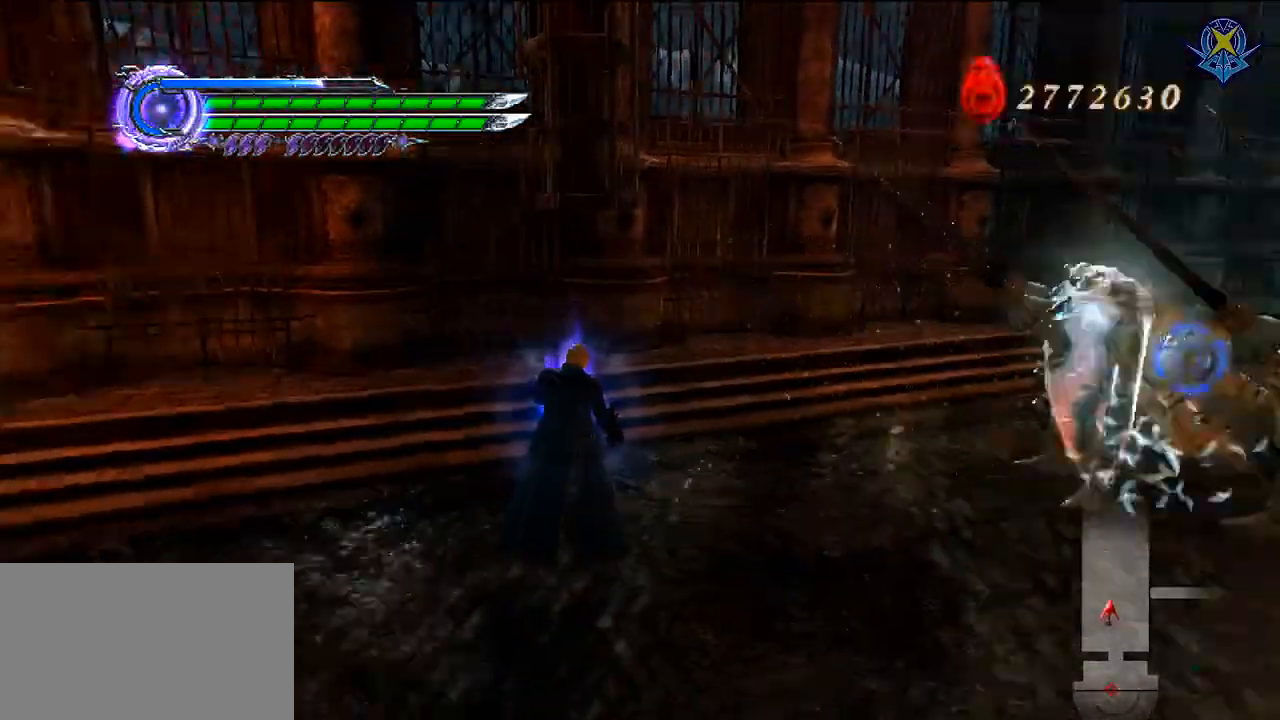
{"buttons": ["R1"], "left_stick": "down", "right_stick": "center", "events": [[34, "R1", "down"], [401, "left_stick", "down"]]}